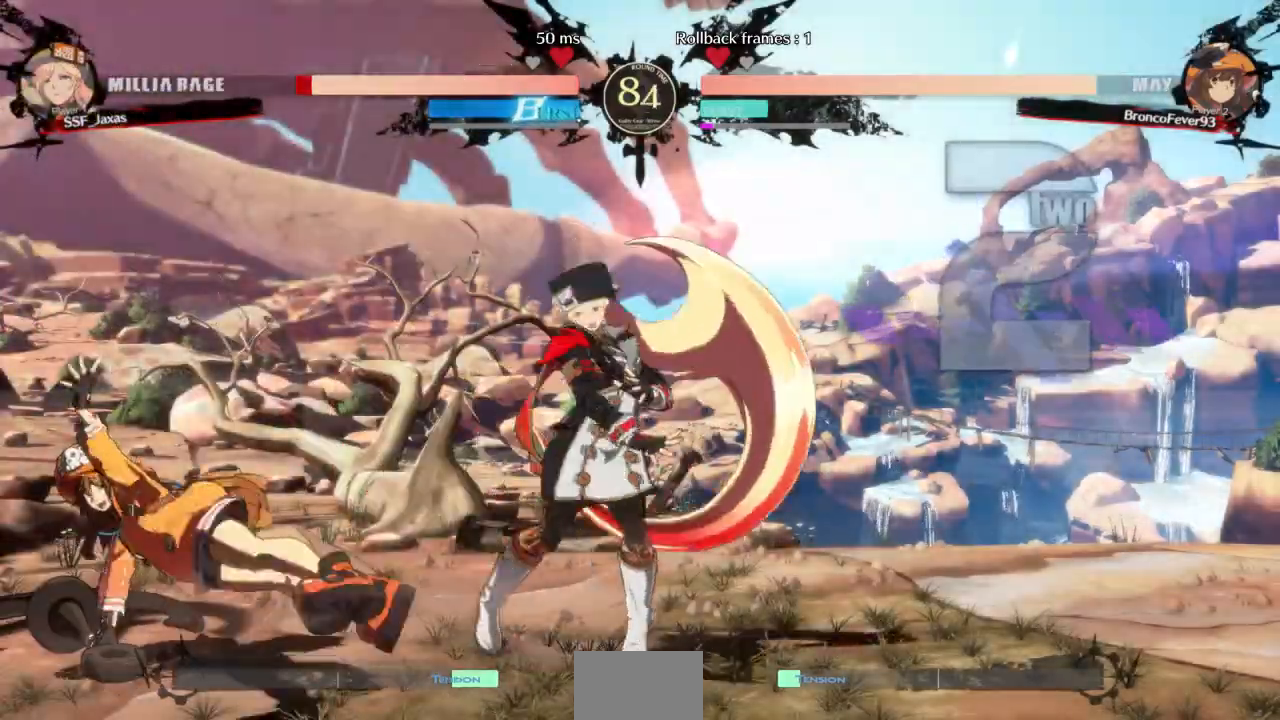
Gameplay with a controller (arcade stick); each line is a JSON object with the inputs held at the frame after it (dt_ms = milliseconds from this image to that frame). "events" lists button and stick changes between this image and that frame as [ms after this image, input, new state], when the widget could be followed in between. Not read: L3 R3 SELECT START other_buttons.
{"dt_ms": 500, "buttons": ["TRIANGLE"]}
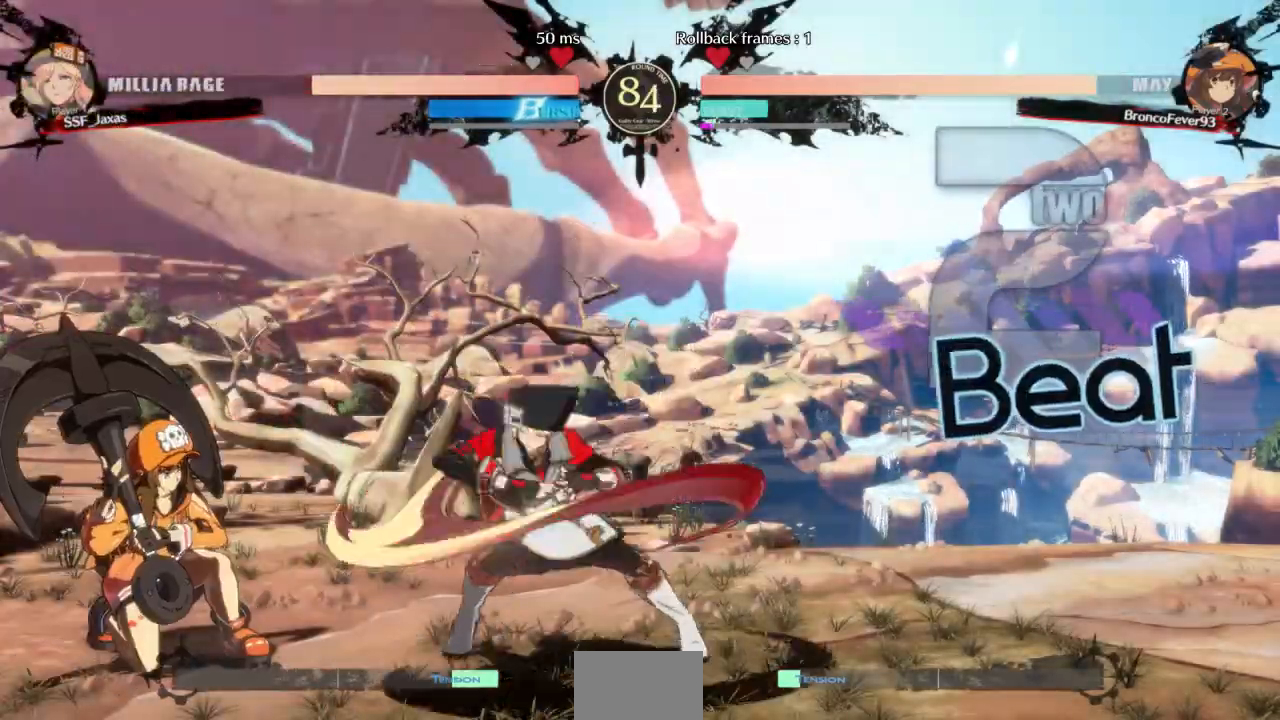
{"dt_ms": 1000, "buttons": ["DPAD_RIGHT"]}
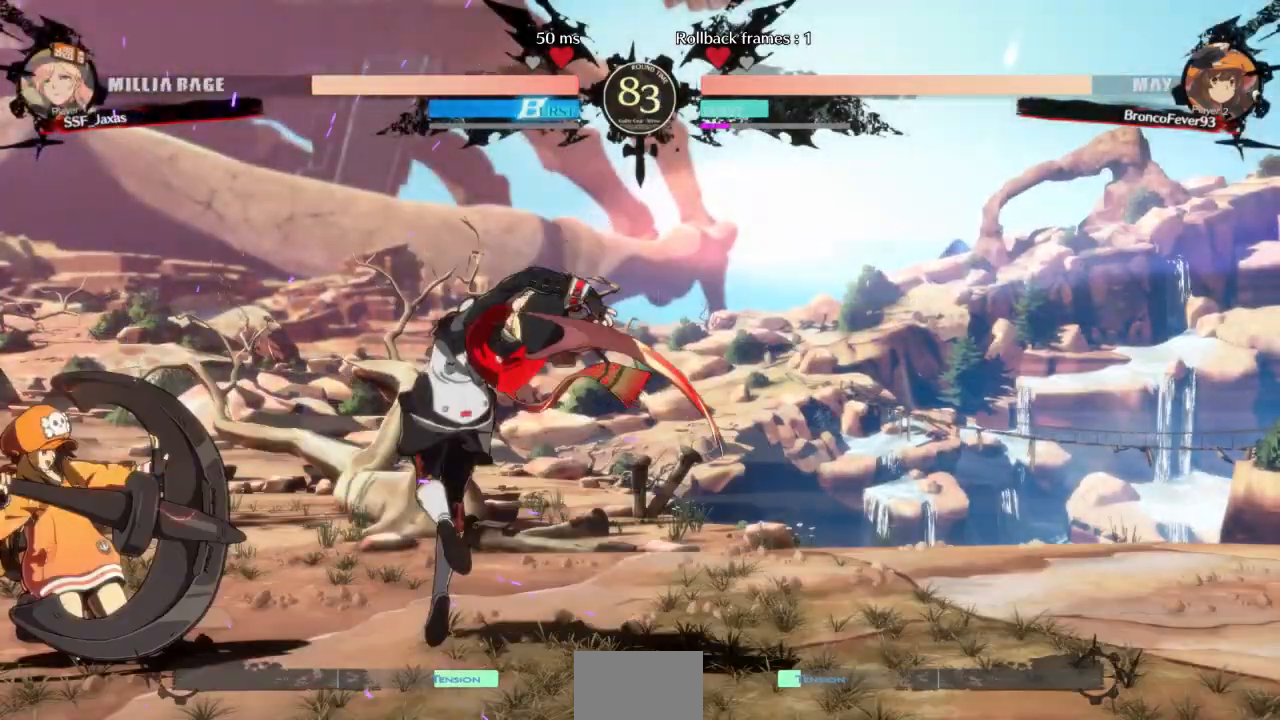
{"dt_ms": 500, "buttons": ["DPAD_LEFT"]}
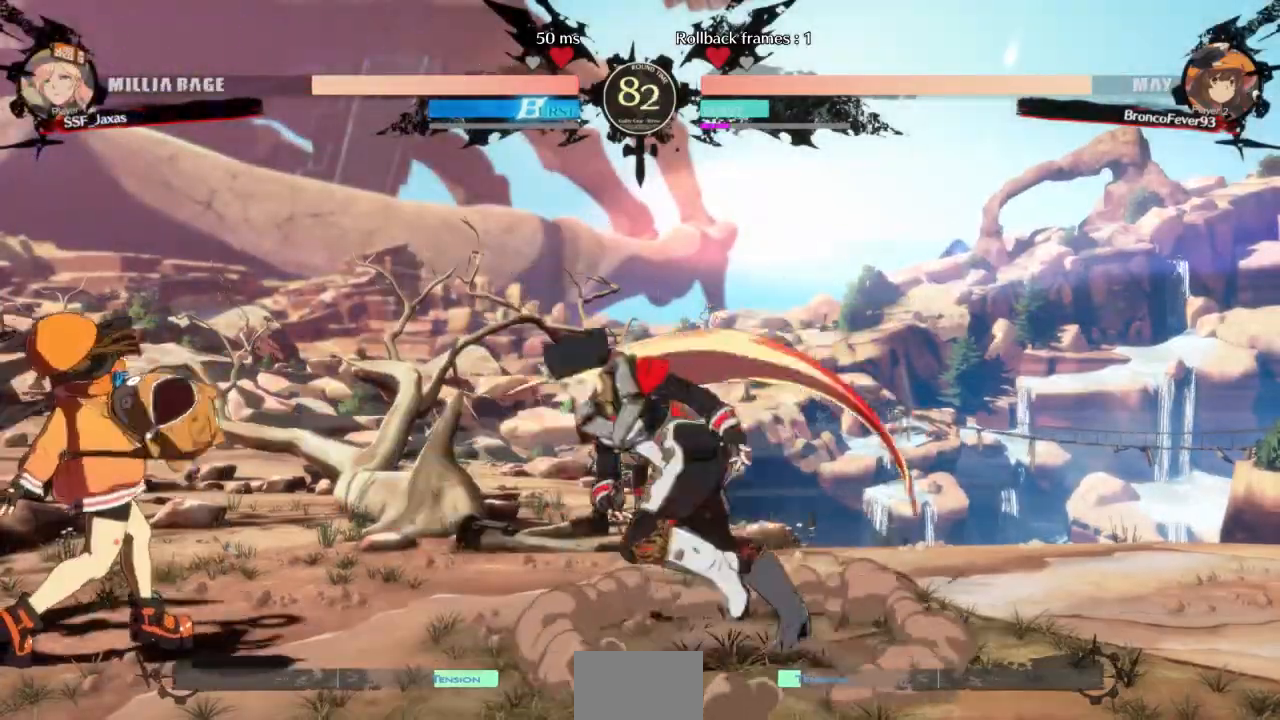
{"dt_ms": 500, "buttons": ["DPAD_RIGHT"], "events": [[233, "DPAD_UP", "down"], [300, "DPAD_LEFT", "up"], [300, "DPAD_RIGHT", "down"], [333, "DPAD_UP", "up"], [367, "R2", "down"], [467, "R2", "up"]]}
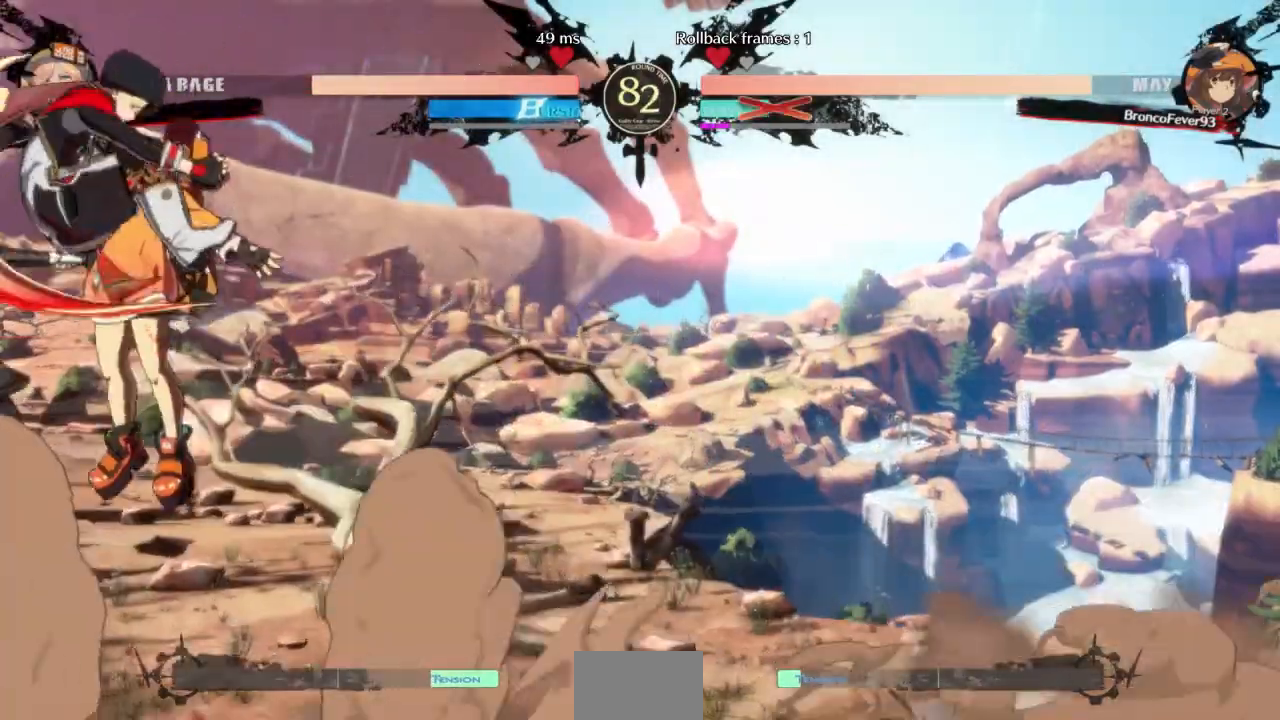
{"dt_ms": 500, "buttons": [], "events": [[267, "DPAD_RIGHT", "up"]]}
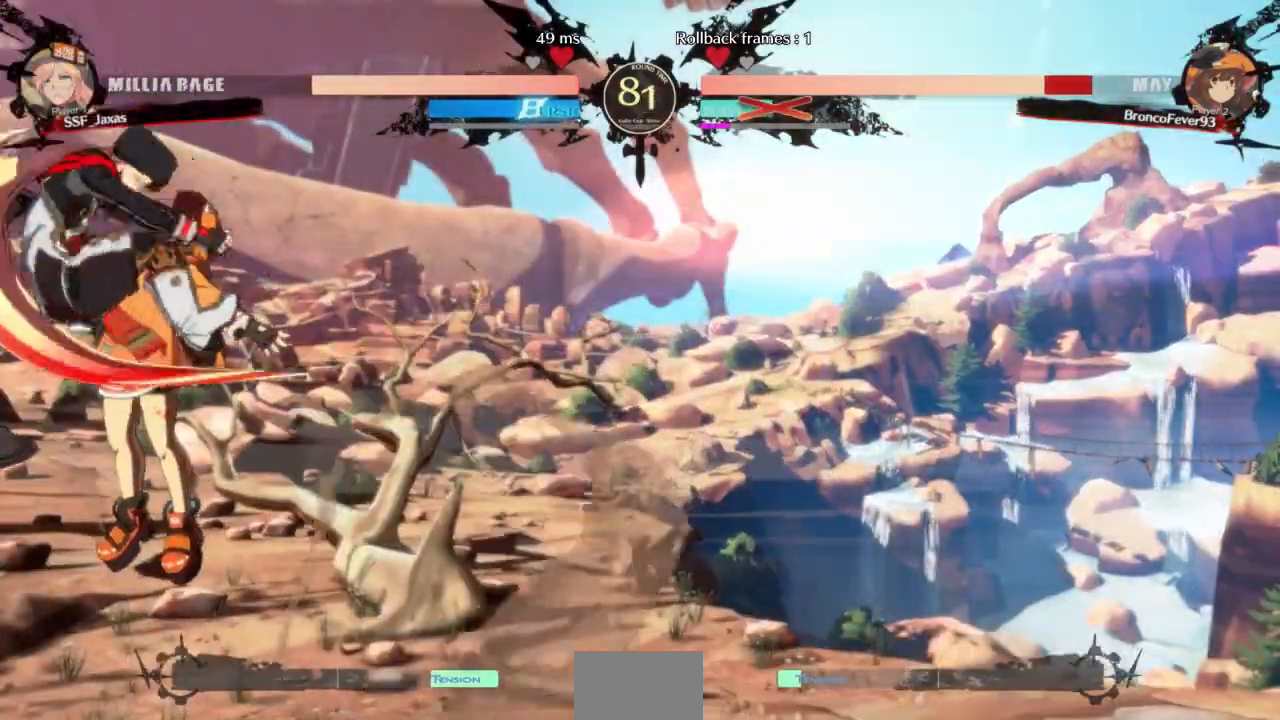
{"dt_ms": 500, "buttons": []}
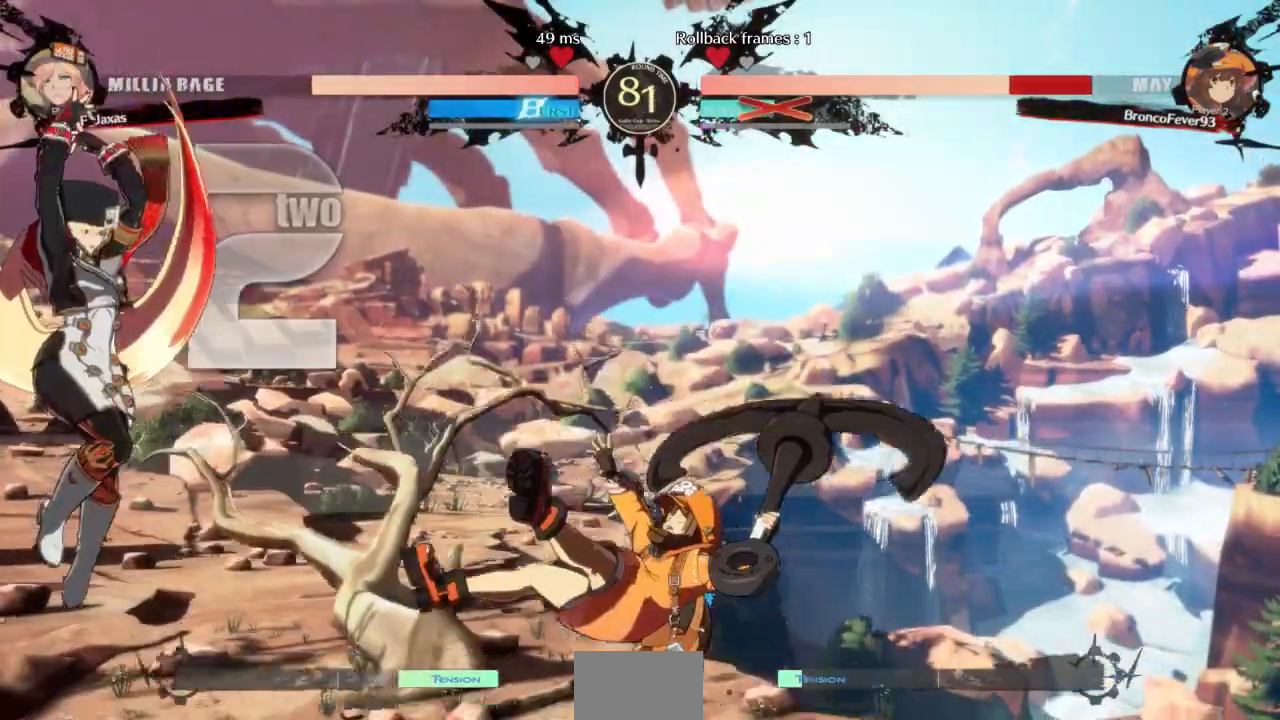
{"dt_ms": 500, "buttons": ["DPAD_RIGHT"]}
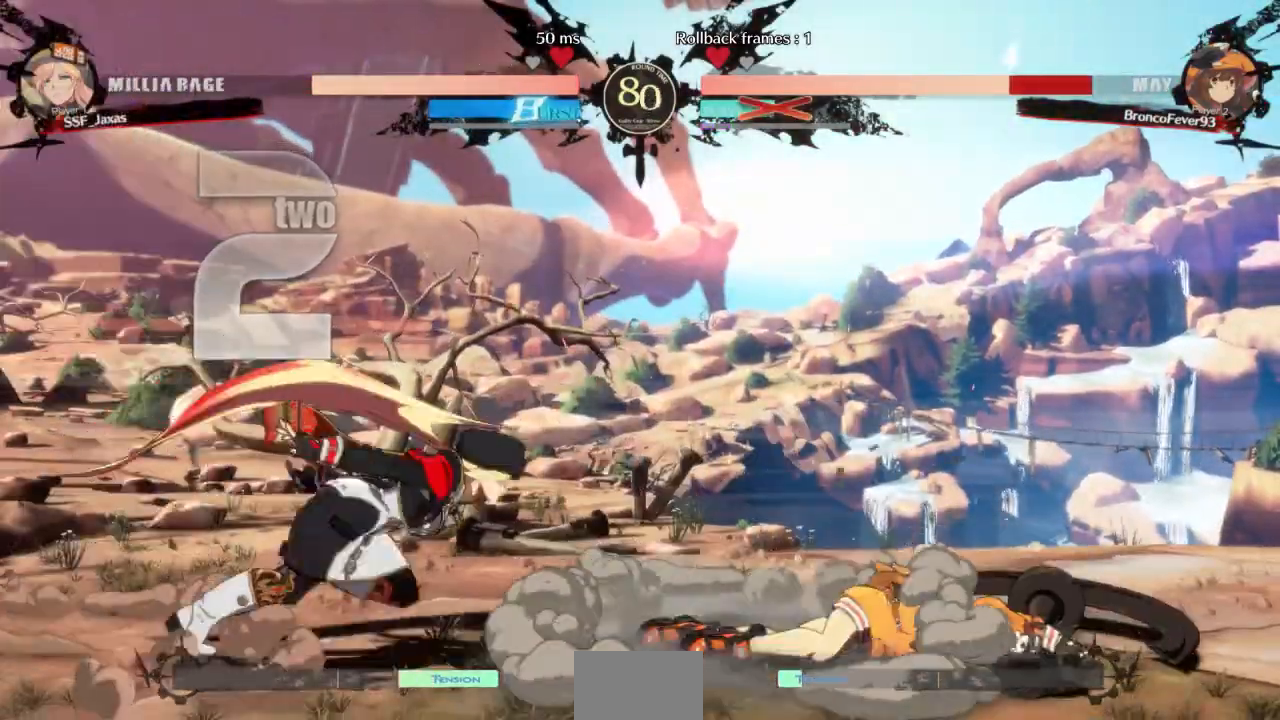
{"dt_ms": 500, "buttons": [], "events": [[133, "DPAD_UP", "down"], [200, "DPAD_RIGHT", "up"], [200, "L1", "down"], [233, "DPAD_UP", "up"], [267, "L1", "up"]]}
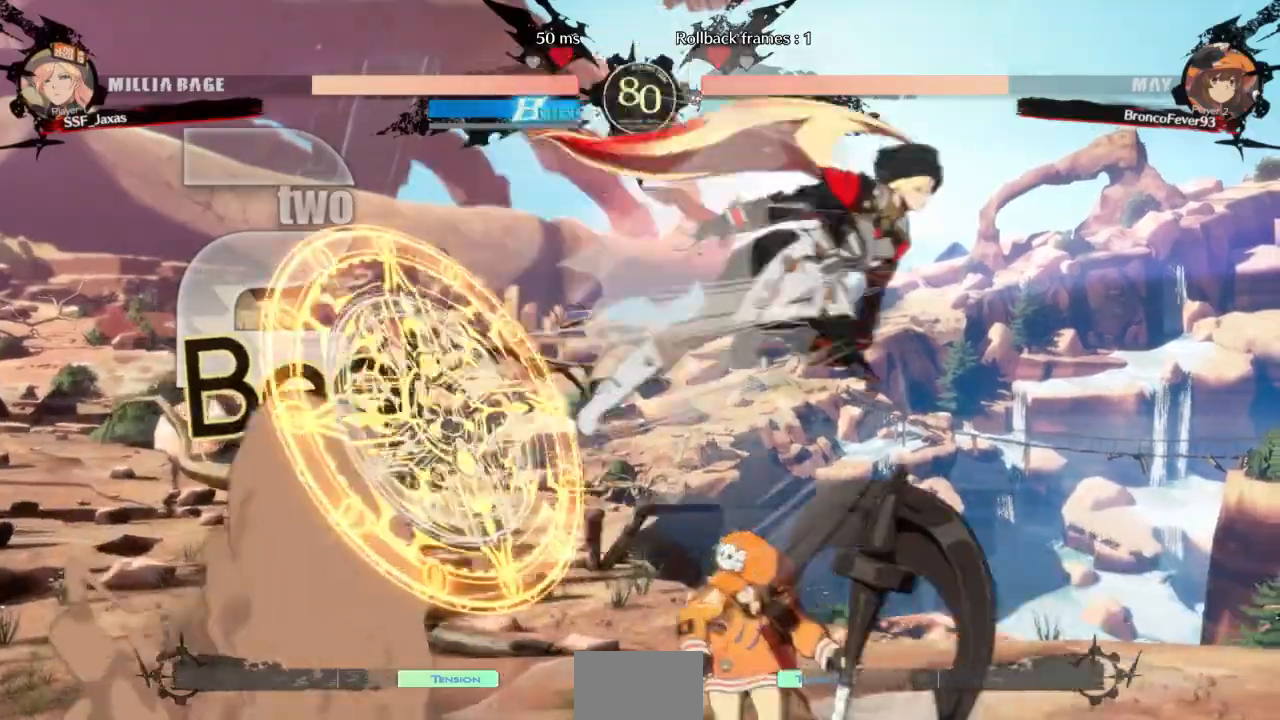
{"dt_ms": 500, "buttons": ["DPAD_DOWN"], "events": [[67, "R1", "down"], [100, "DPAD_DOWN", "down"], [233, "R1", "up"]]}
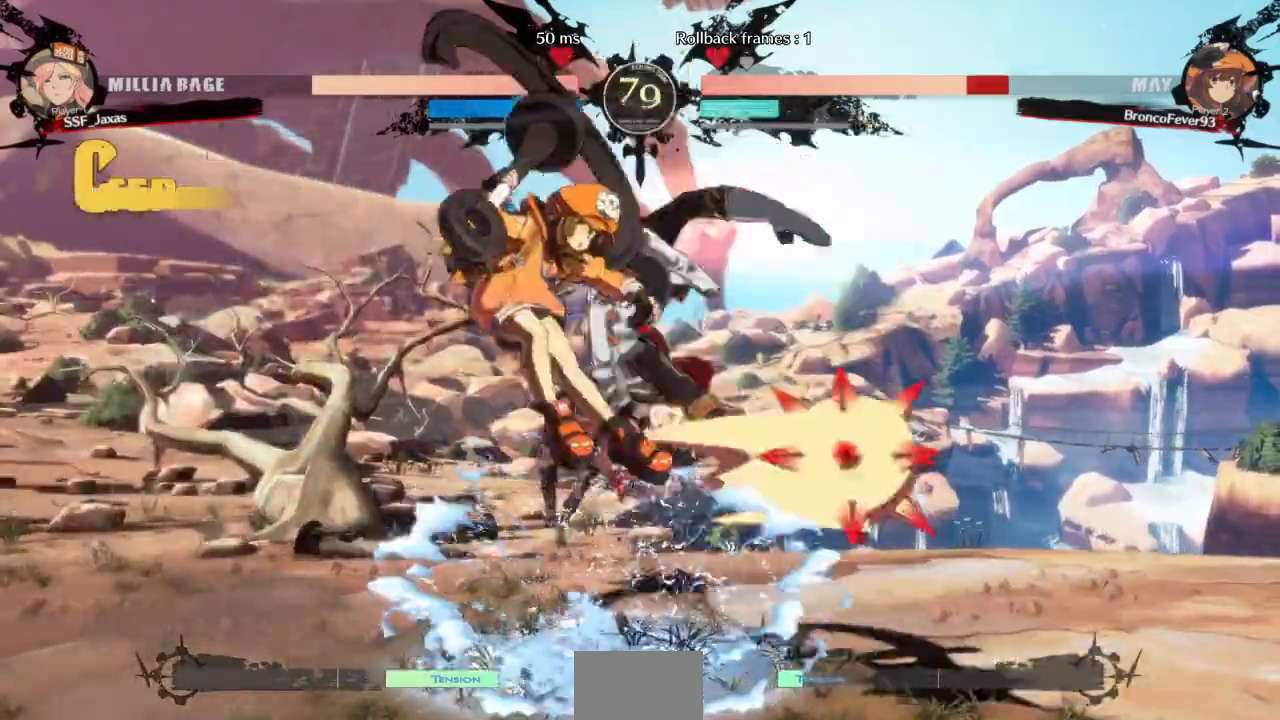
{"dt_ms": 500, "buttons": ["DPAD_LEFT"]}
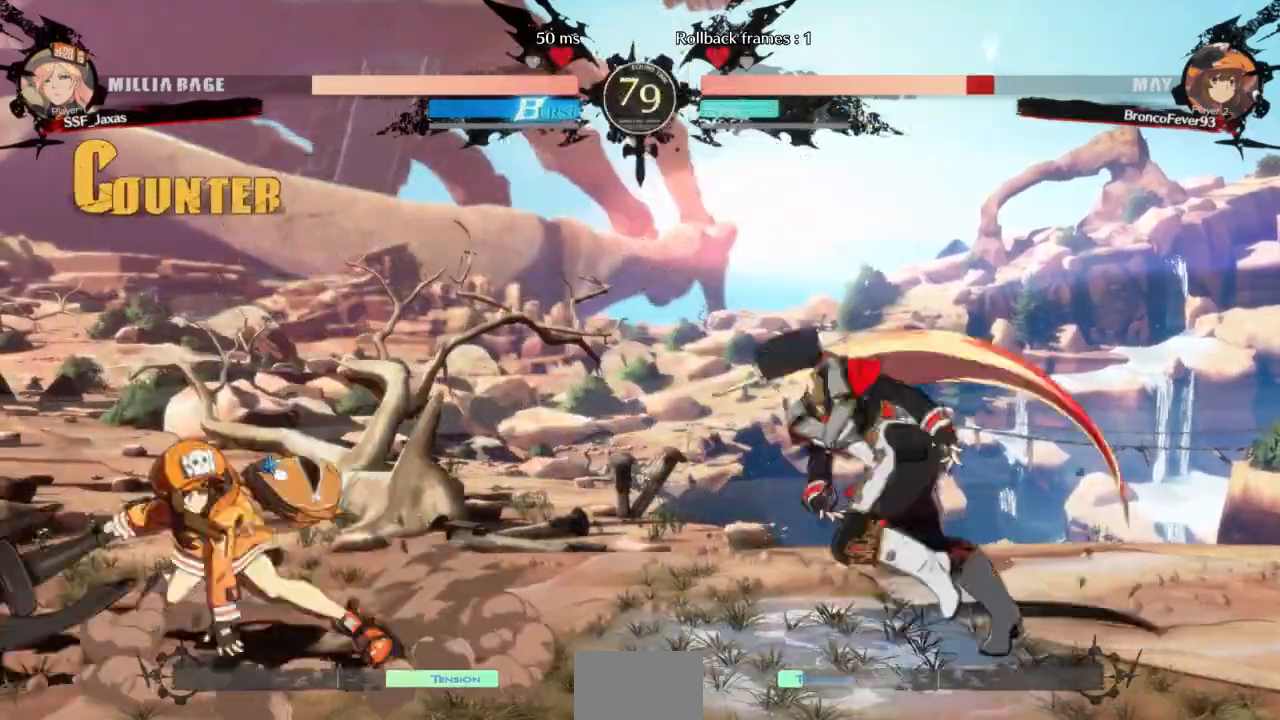
{"dt_ms": 500, "buttons": [], "events": [[267, "DPAD_UP", "down"], [367, "SQUARE", "down"], [400, "DPAD_UP", "up"], [433, "DPAD_LEFT", "up"], [467, "SQUARE", "up"]]}
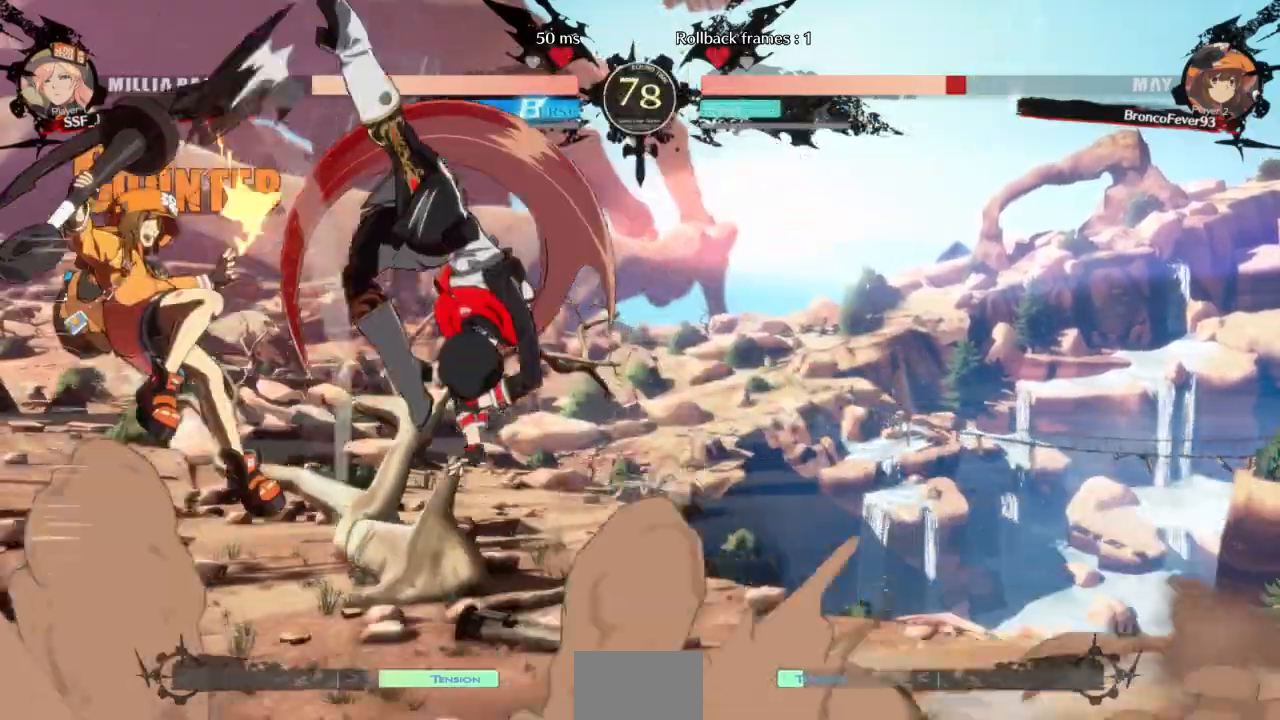
{"dt_ms": 500, "buttons": ["R2"]}
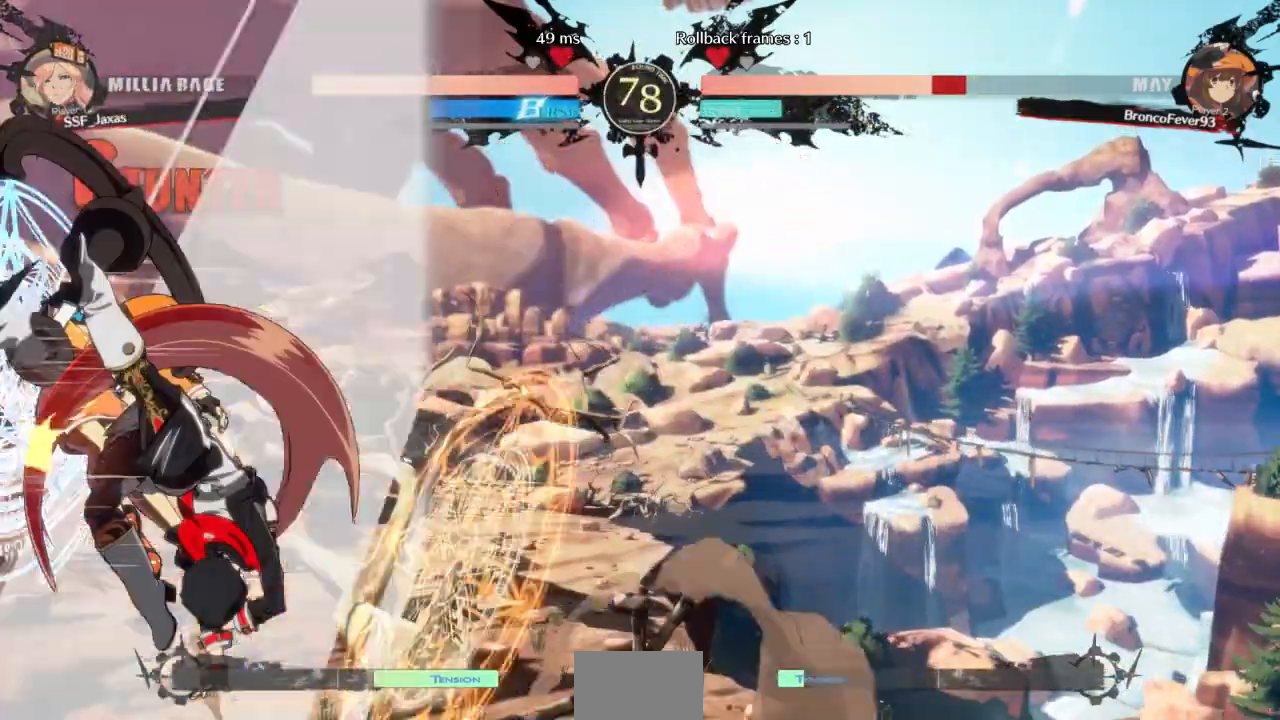
{"dt_ms": 500, "buttons": ["L1"], "events": [[167, "R2", "up"], [400, "L1", "down"]]}
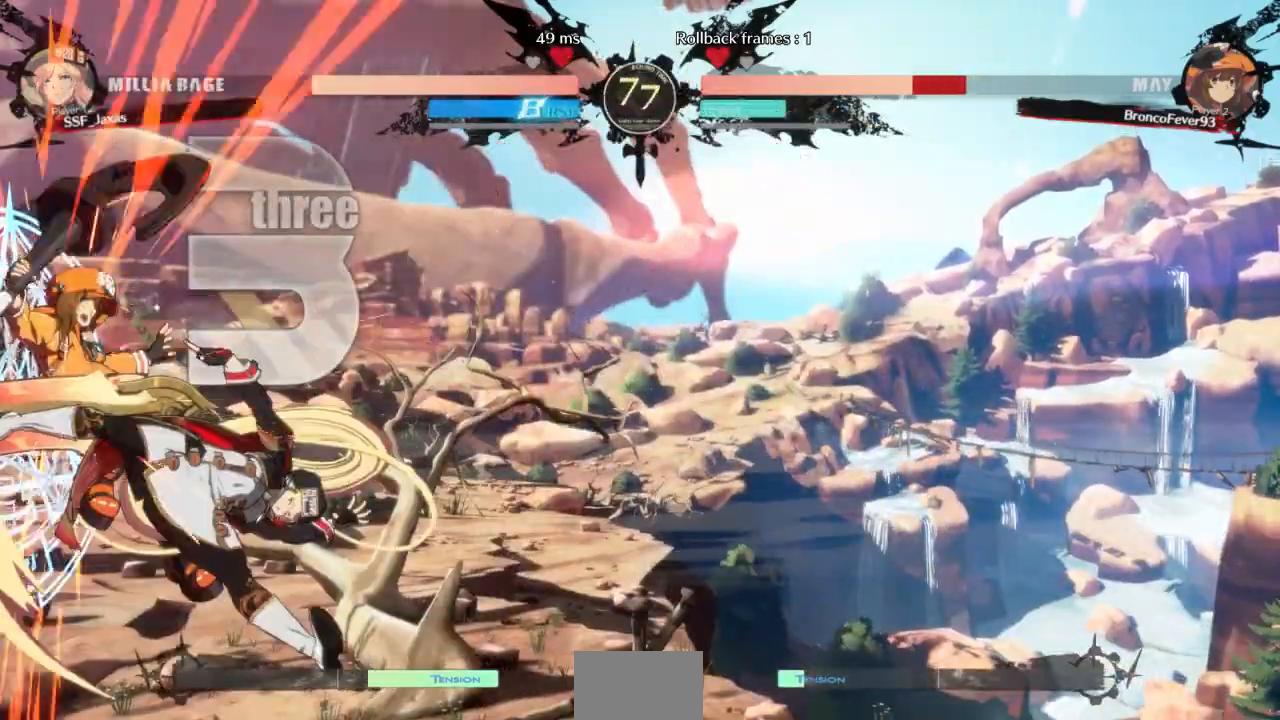
{"dt_ms": 500, "buttons": ["R2"]}
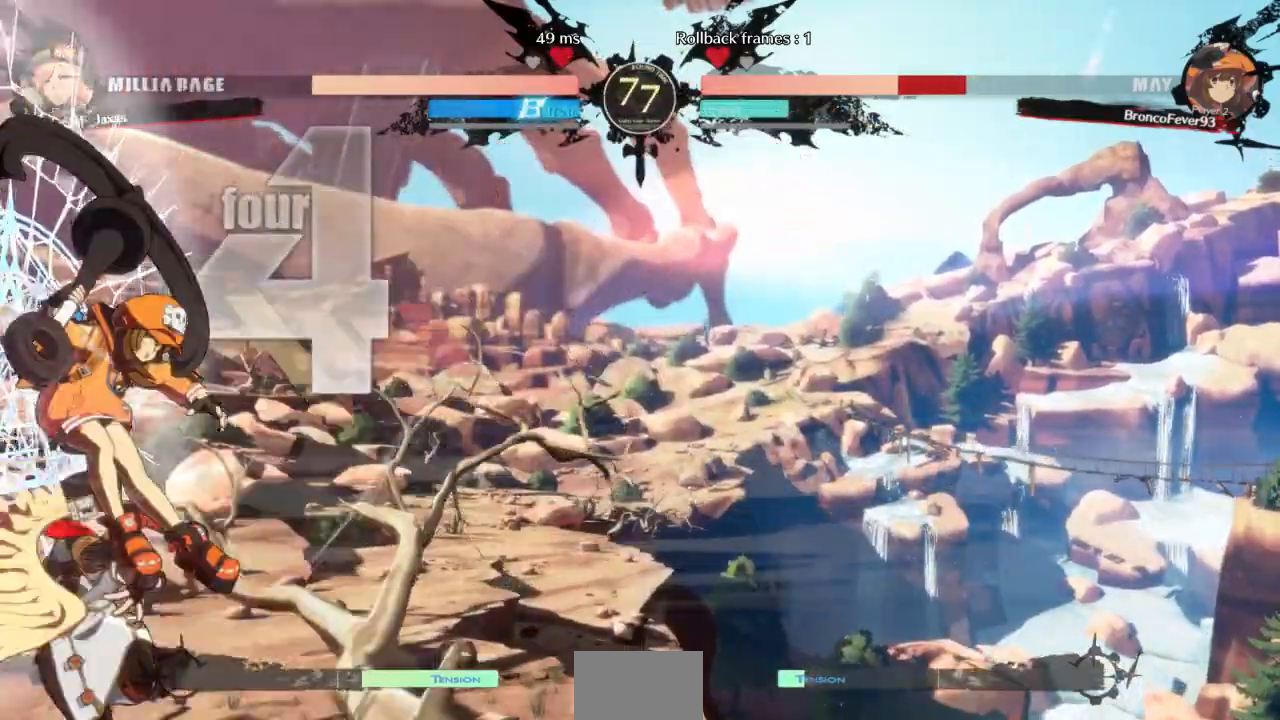
{"dt_ms": 500, "buttons": [], "events": [[133, "R2", "up"]]}
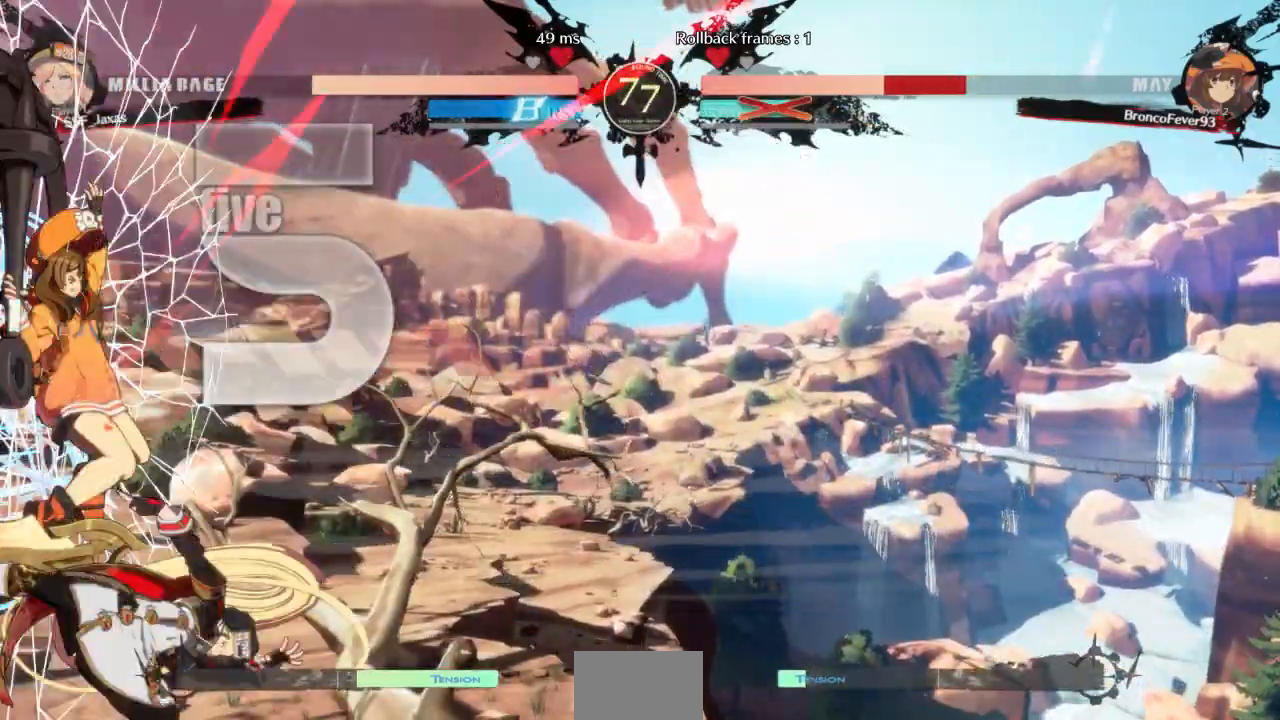
{"dt_ms": 500, "buttons": [], "events": []}
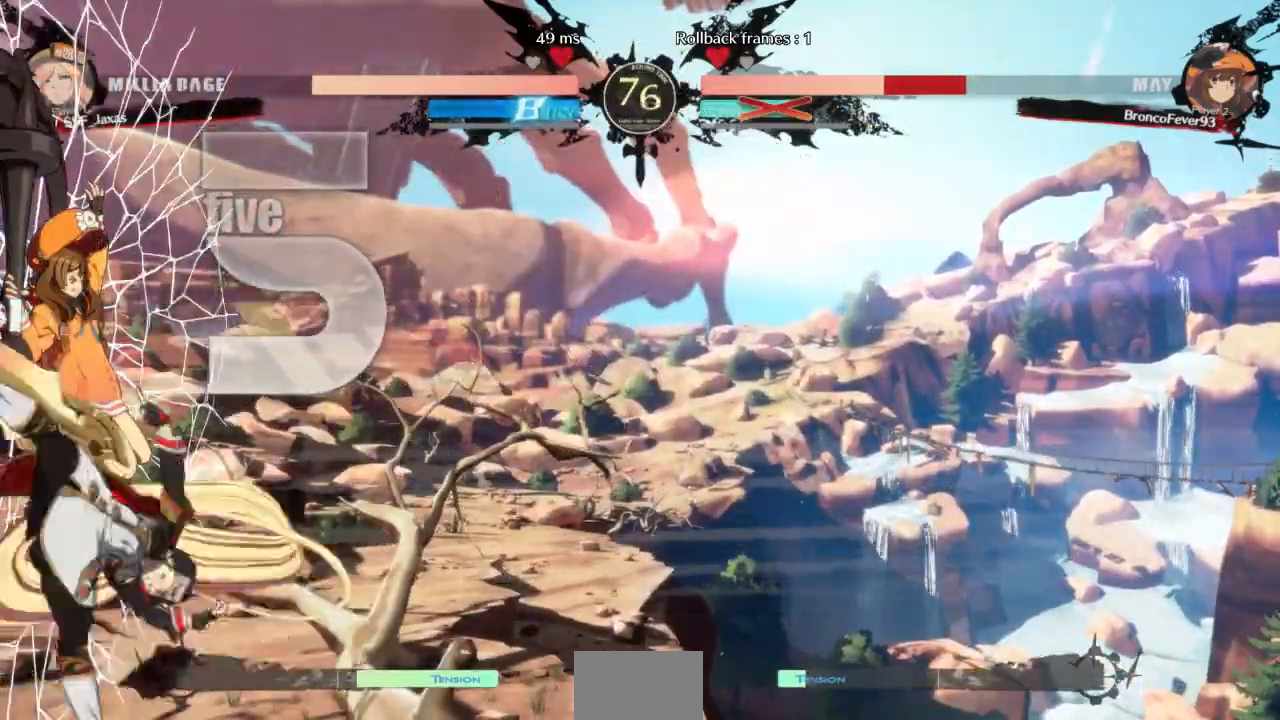
{"dt_ms": 500, "buttons": [], "events": [[67, "DPAD_DOWN", "down"], [133, "DPAD_LEFT", "down"], [167, "DPAD_DOWN", "up"], [200, "R1", "down"], [233, "DPAD_LEFT", "up"], [267, "R1", "up"]]}
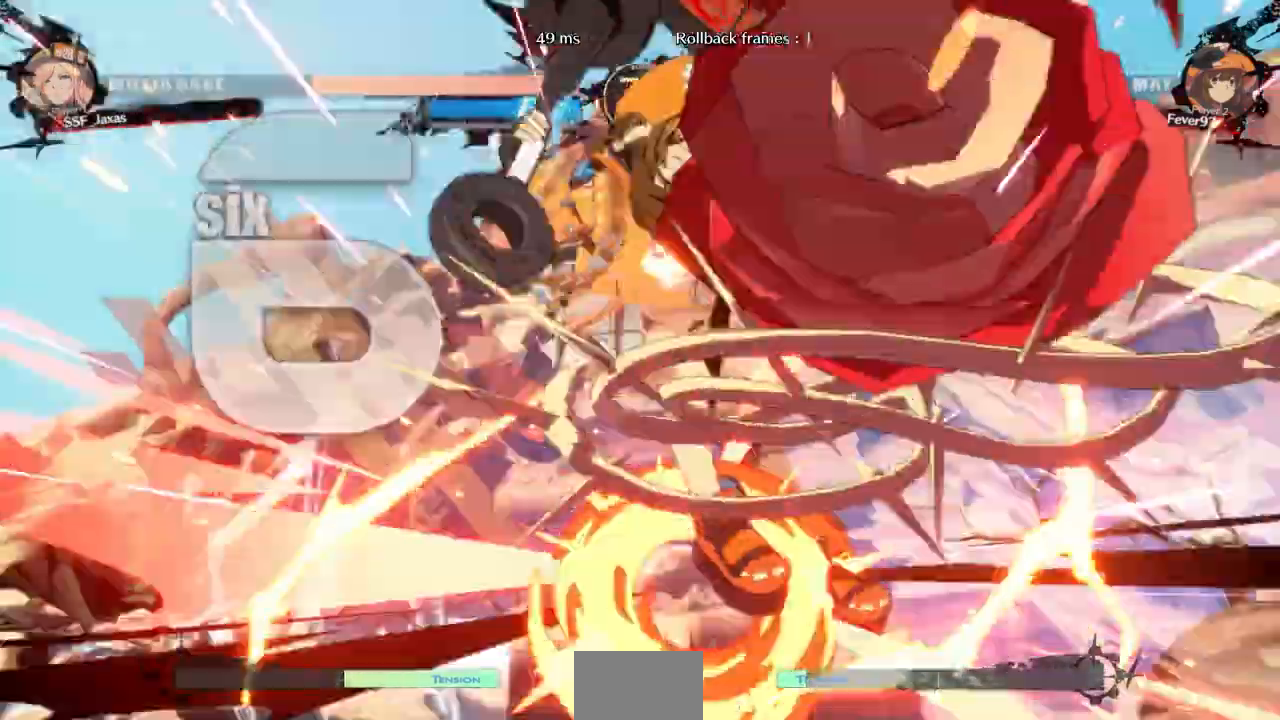
{"dt_ms": 500, "buttons": ["DPAD_LEFT"], "events": [[233, "DPAD_LEFT", "down"]]}